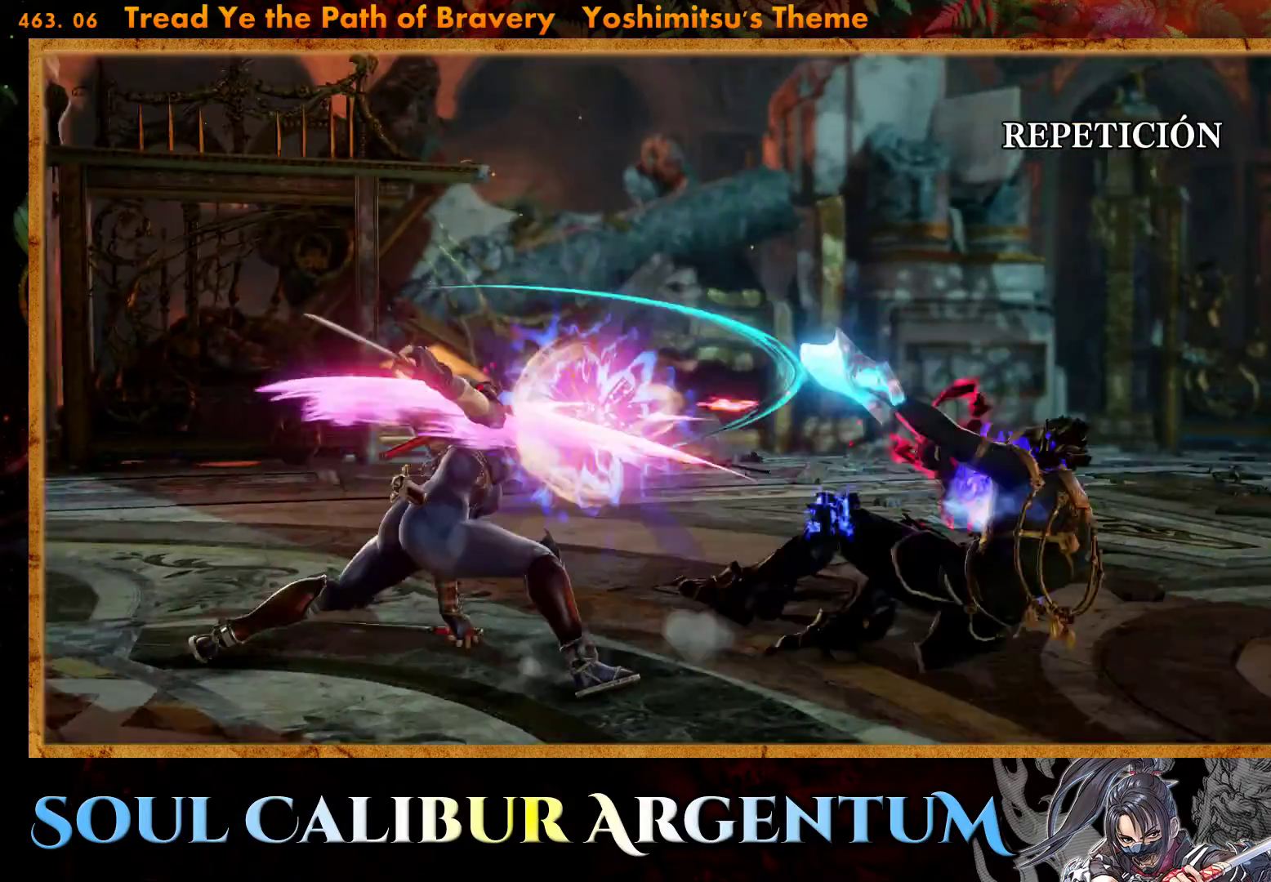
Gameplay with a controller (PlayStation layout); each line is a JSON object with the inputs held at the frame after it. "events" lists button and stick changes between this image and that frame as [ms after this image, input, new state], when the widget could be followed in between. Not read: left_stick right_stick.
{"buttons": [], "events": []}
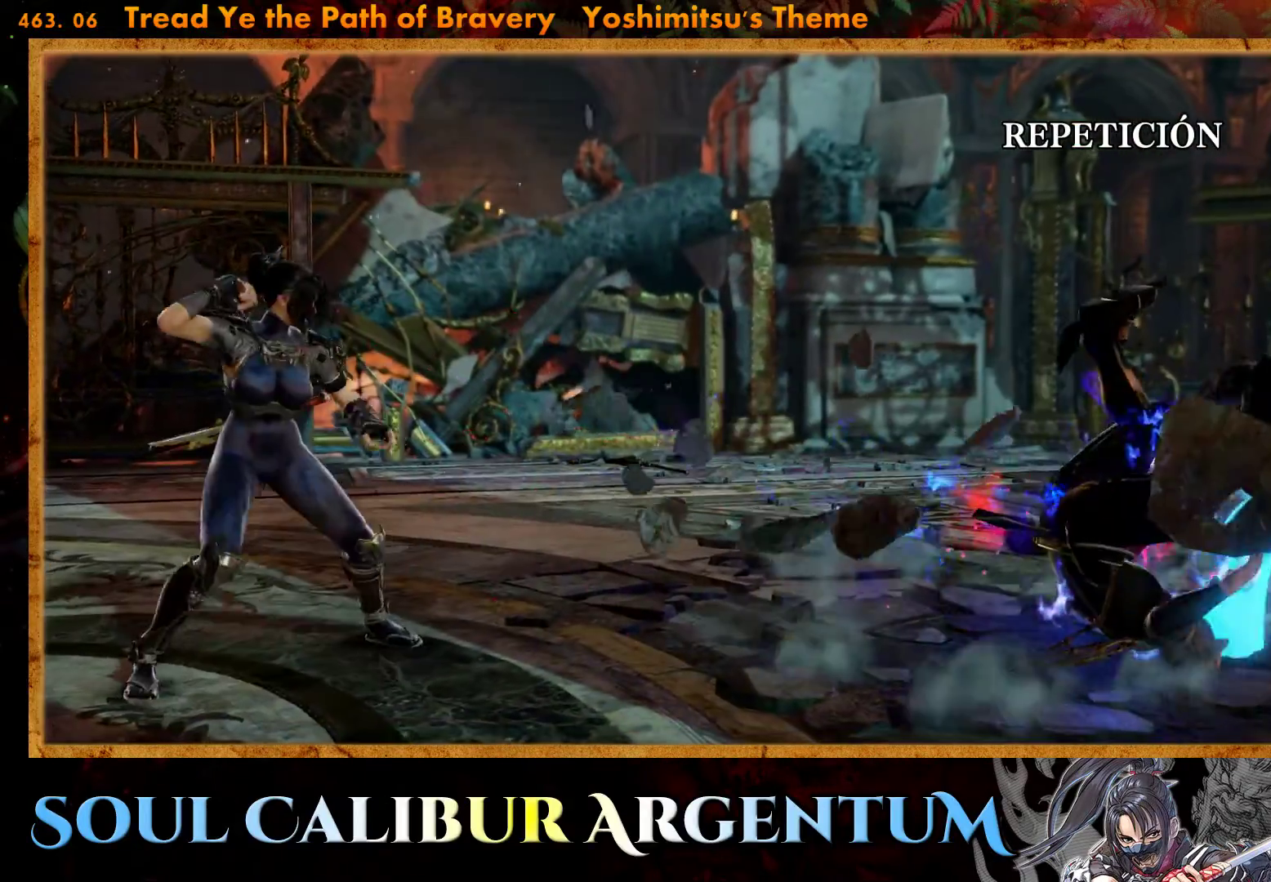
{"buttons": [], "events": []}
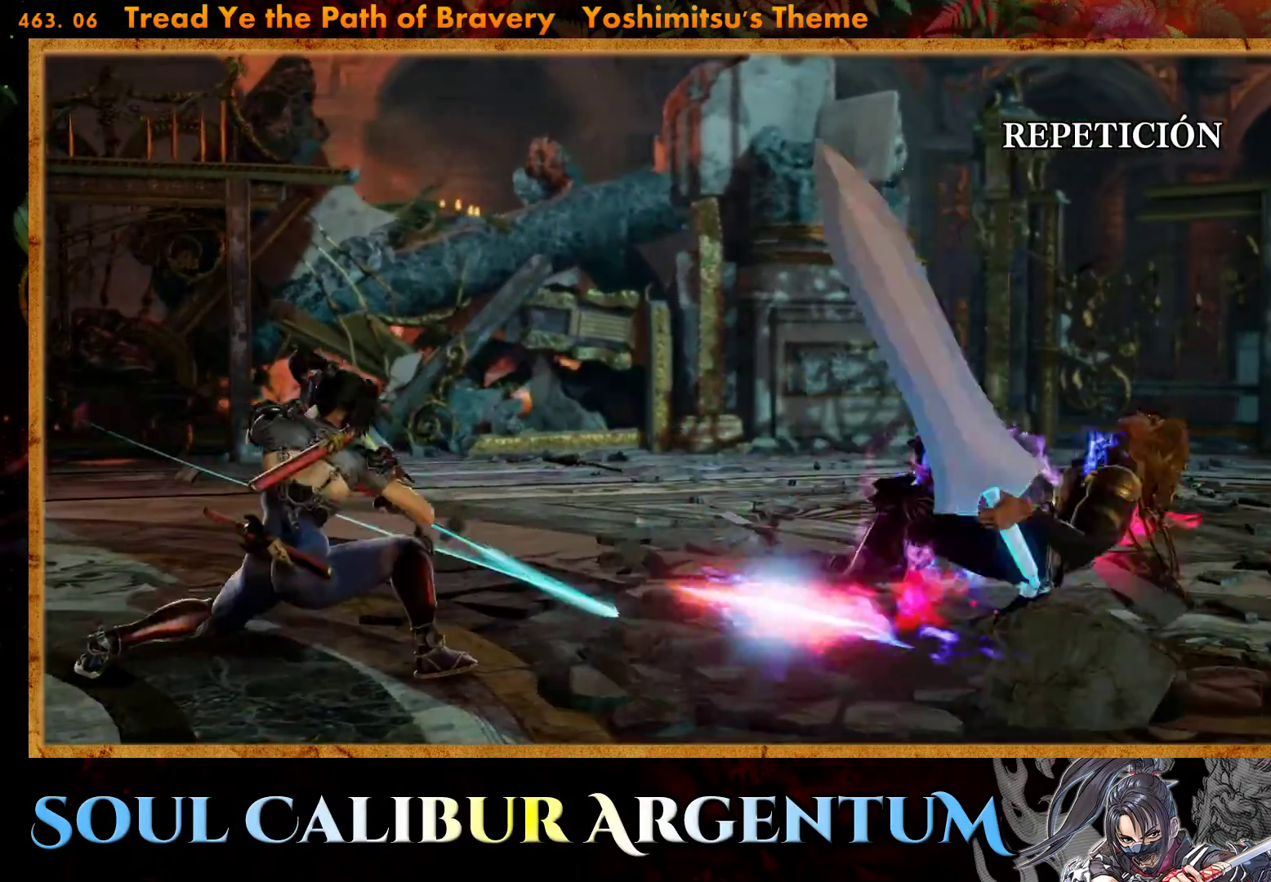
{"buttons": [], "events": [[100, "START", "down"], [167, "START", "up"]]}
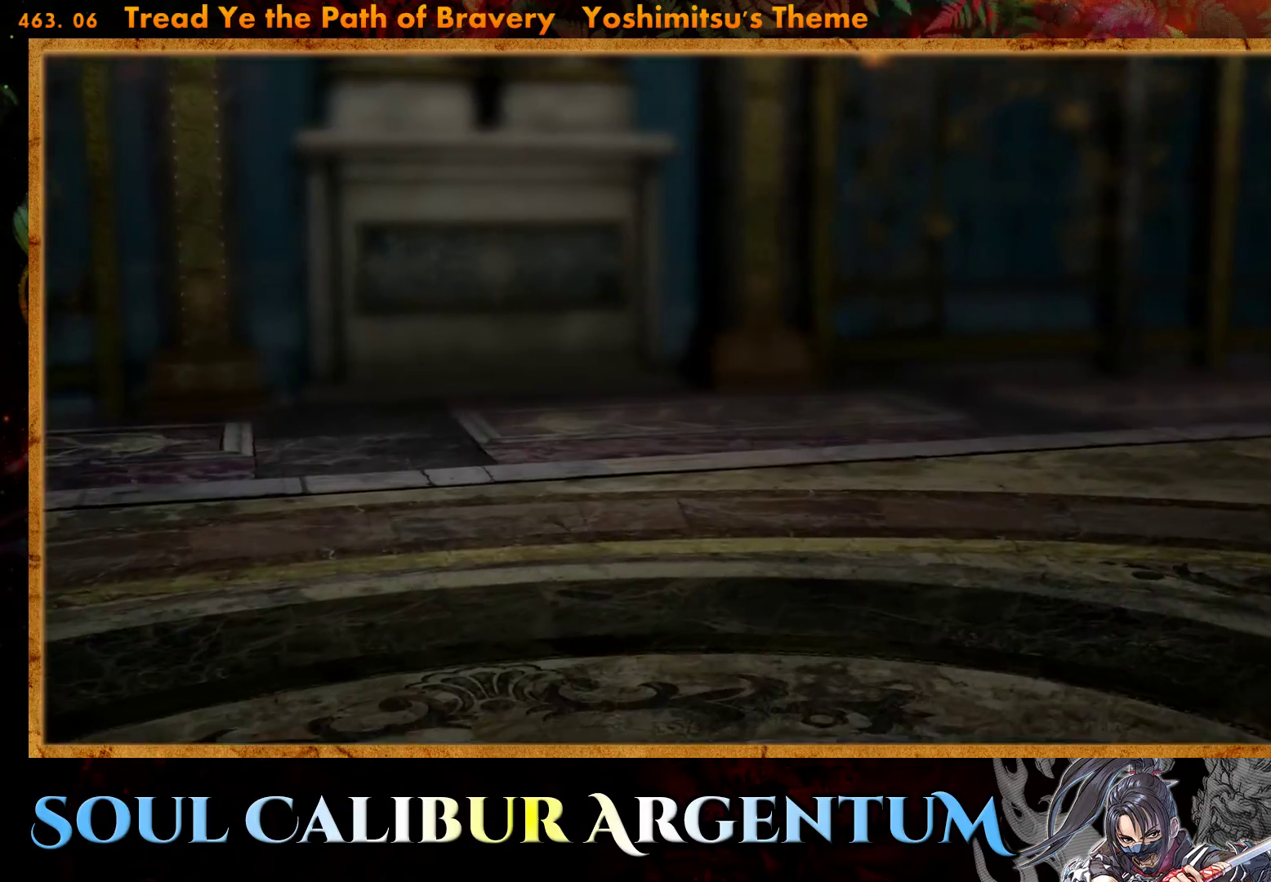
{"buttons": [], "events": [[133, "START", "down"], [333, "START", "up"]]}
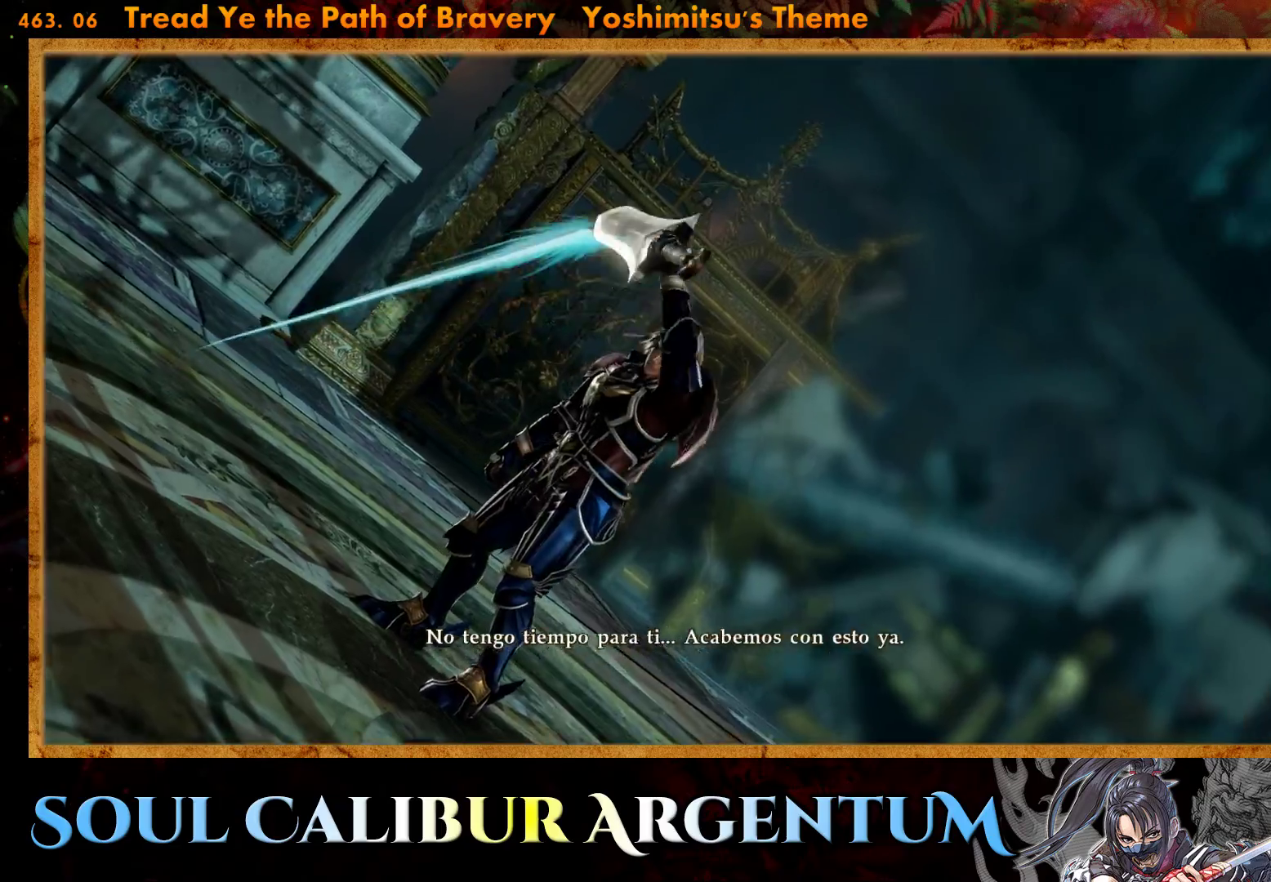
{"buttons": [], "events": []}
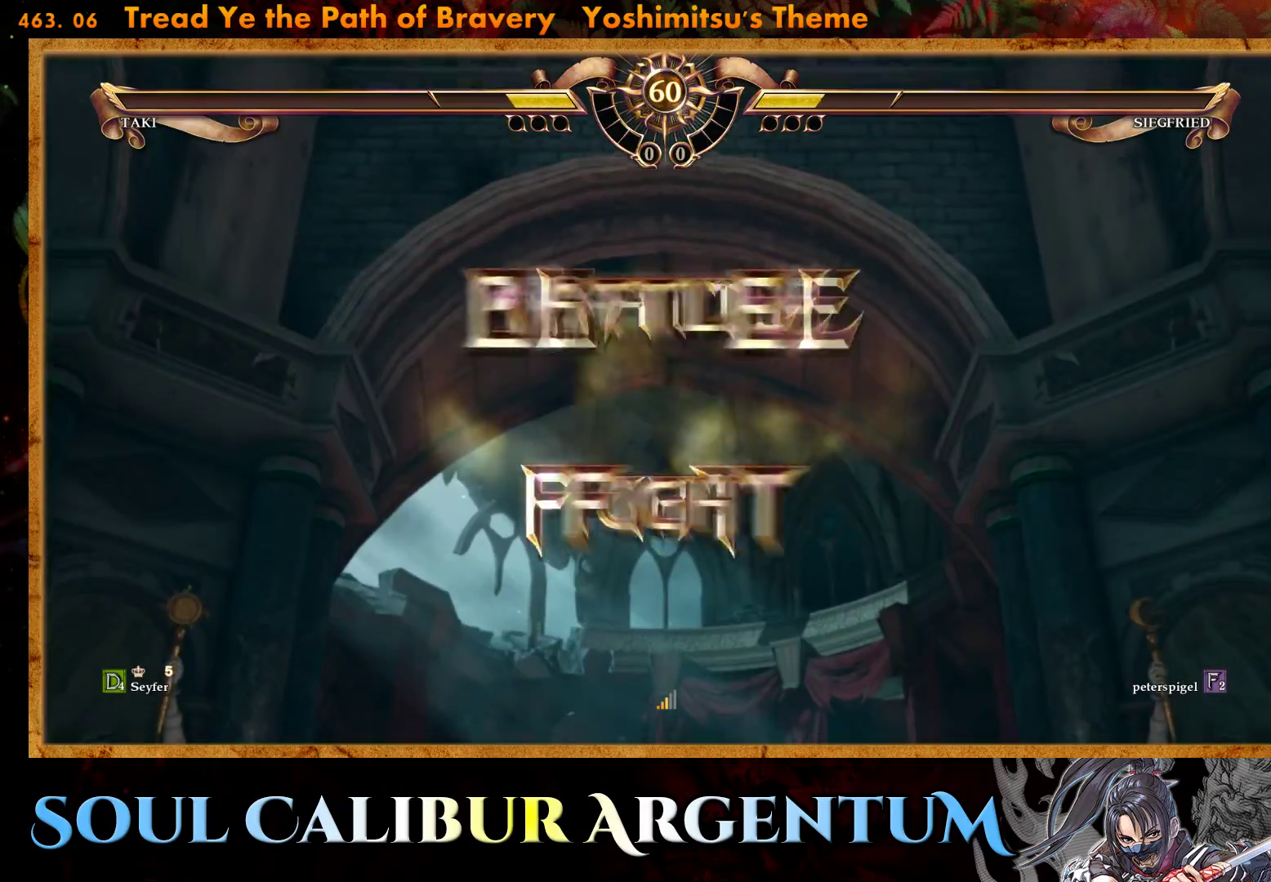
{"buttons": [], "events": [[167, "DPAD_LEFT", "down"], [267, "DPAD_LEFT", "up"]]}
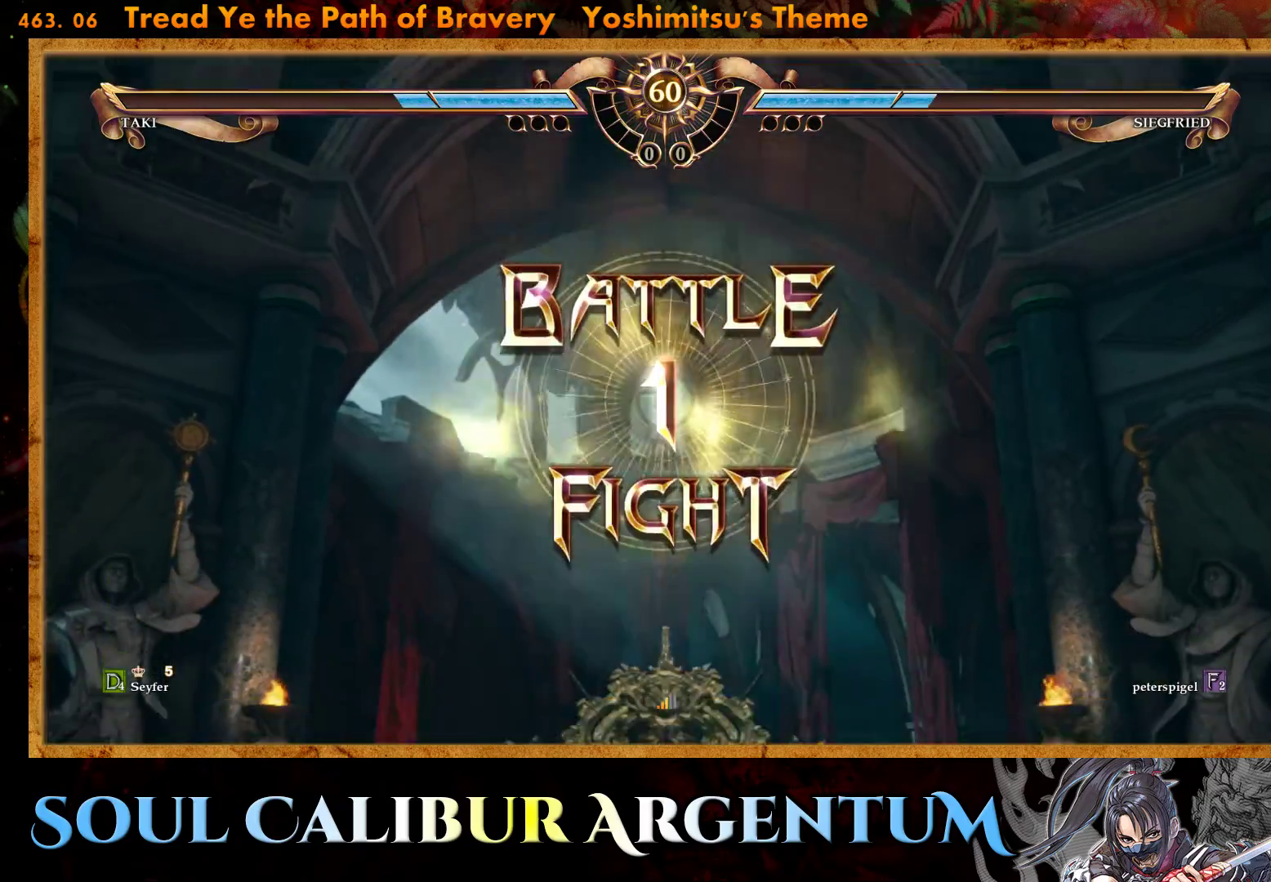
{"buttons": ["CROSS"], "events": [[50, "DPAD_LEFT", "down"], [167, "DPAD_LEFT", "up"], [467, "CROSS", "down"]]}
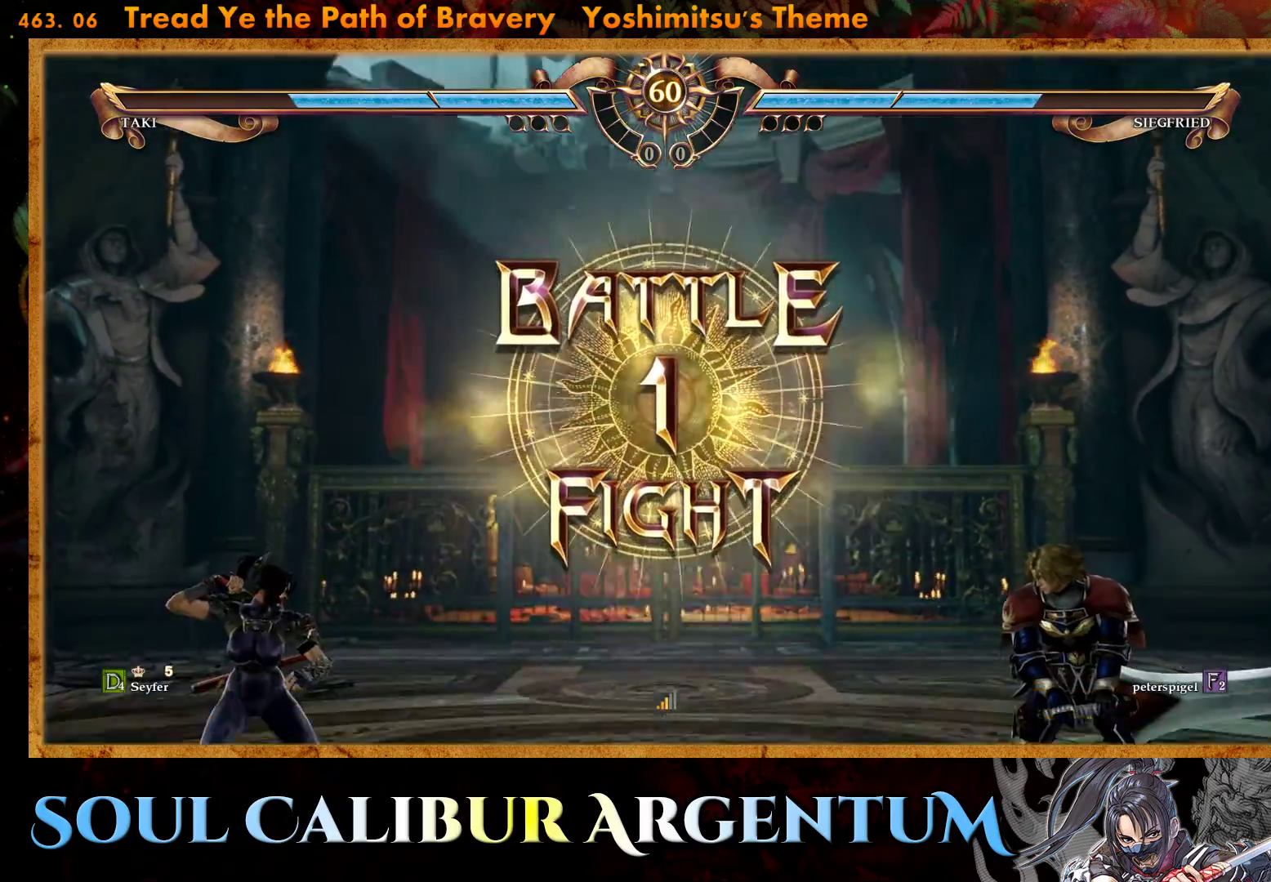
{"buttons": [], "events": [[17, "DPAD_LEFT", "down"], [100, "CROSS", "up"], [133, "DPAD_LEFT", "up"]]}
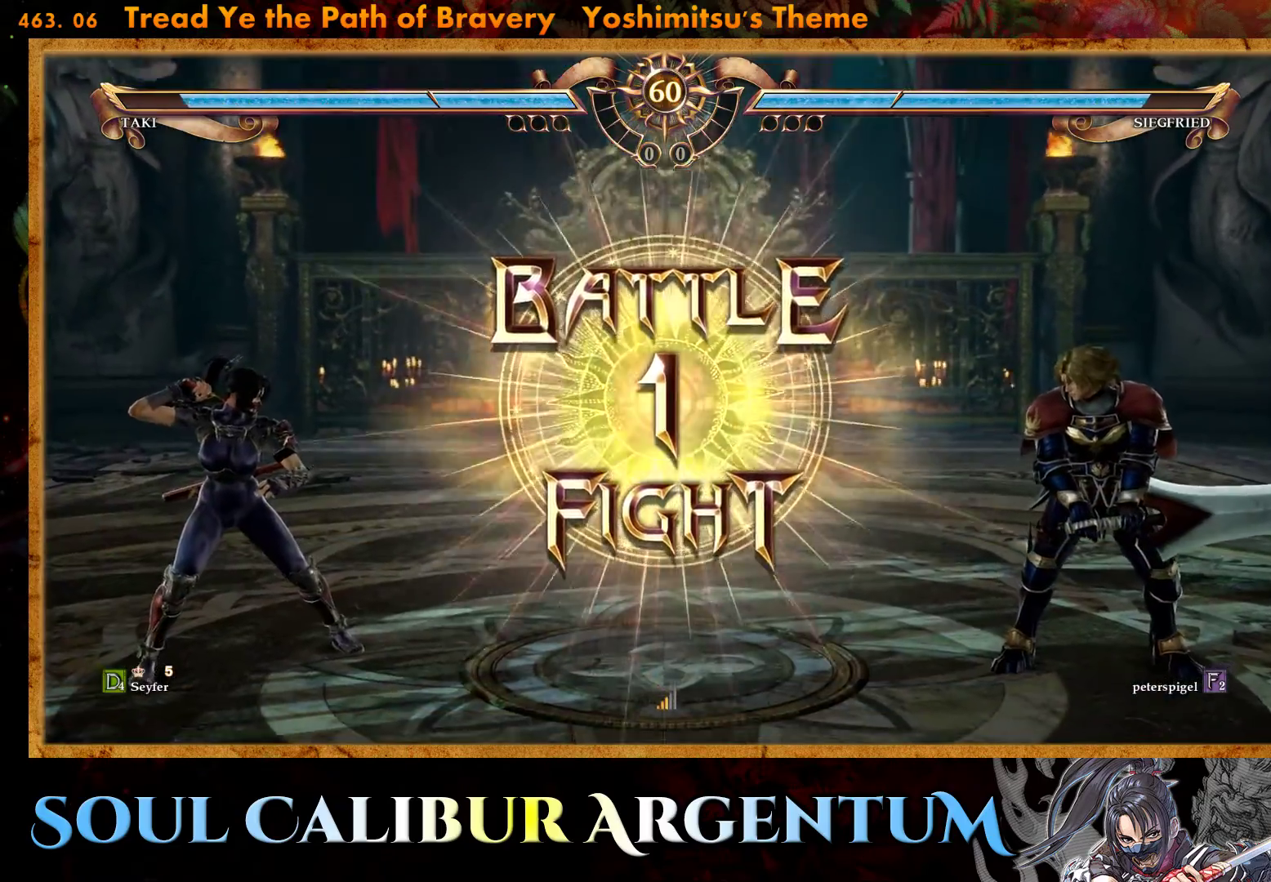
{"buttons": ["DPAD_UP"], "events": [[267, "DPAD_UP", "down"], [400, "DPAD_UP", "up"], [417, "DPAD_UP", "down"]]}
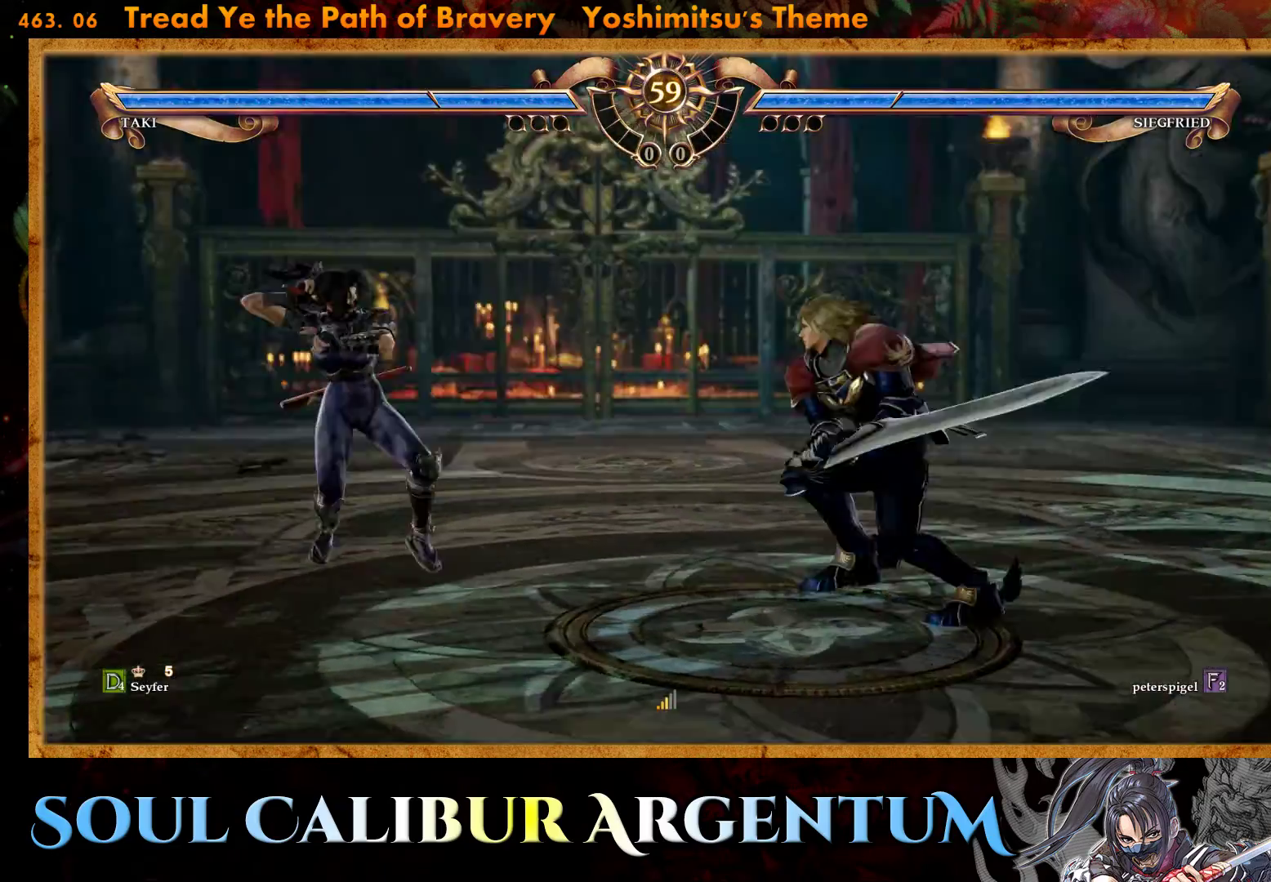
{"buttons": ["SQUARE"], "events": [[83, "CIRCLE", "down"], [183, "CIRCLE", "up"], [183, "DPAD_UP", "up"], [283, "SQUARE", "down"], [350, "SQUARE", "up"], [433, "SQUARE", "down"]]}
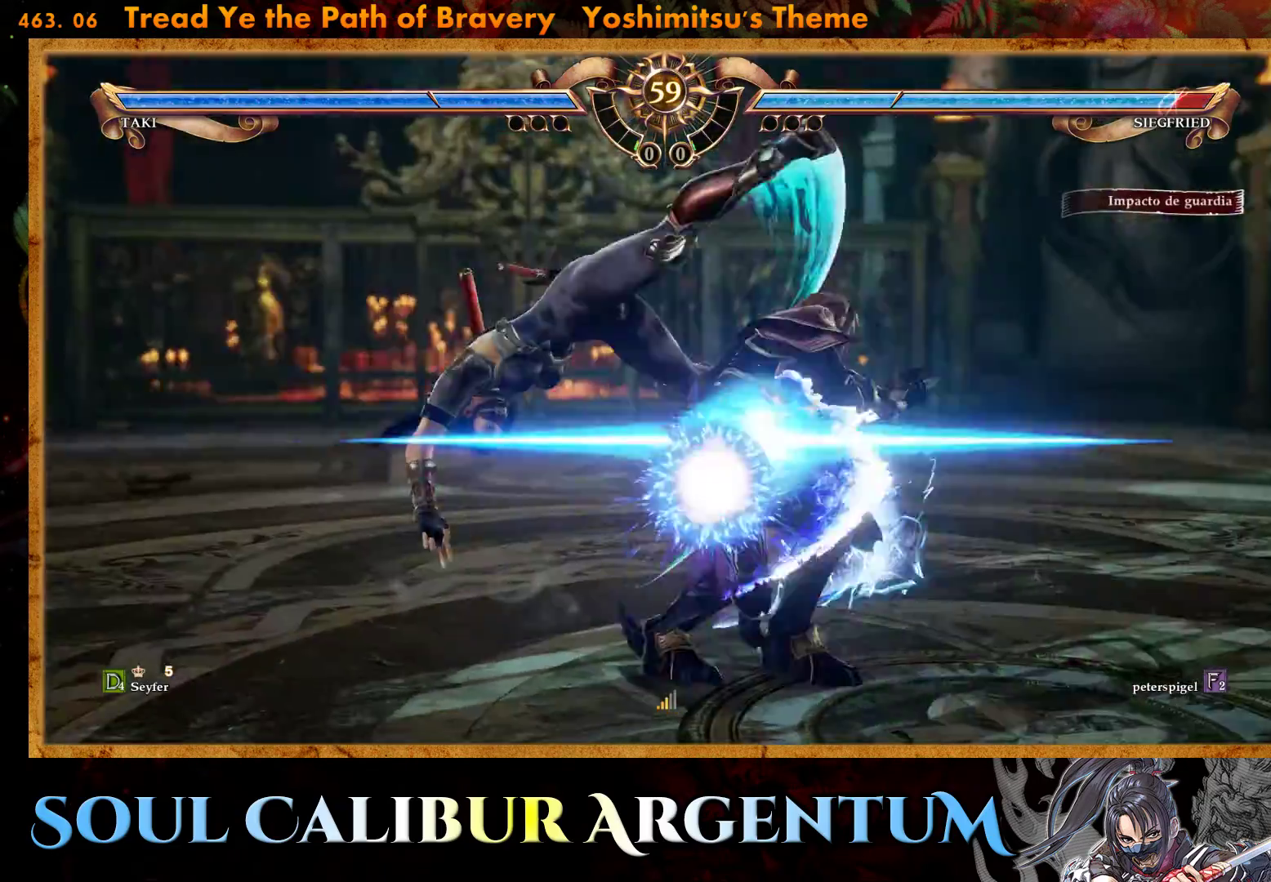
{"buttons": [], "events": [[33, "SQUARE", "up"], [67, "SQUARE", "down"], [167, "SQUARE", "up"], [233, "SQUARE", "down"], [300, "SQUARE", "up"], [450, "SQUARE", "down"], [500, "SQUARE", "up"]]}
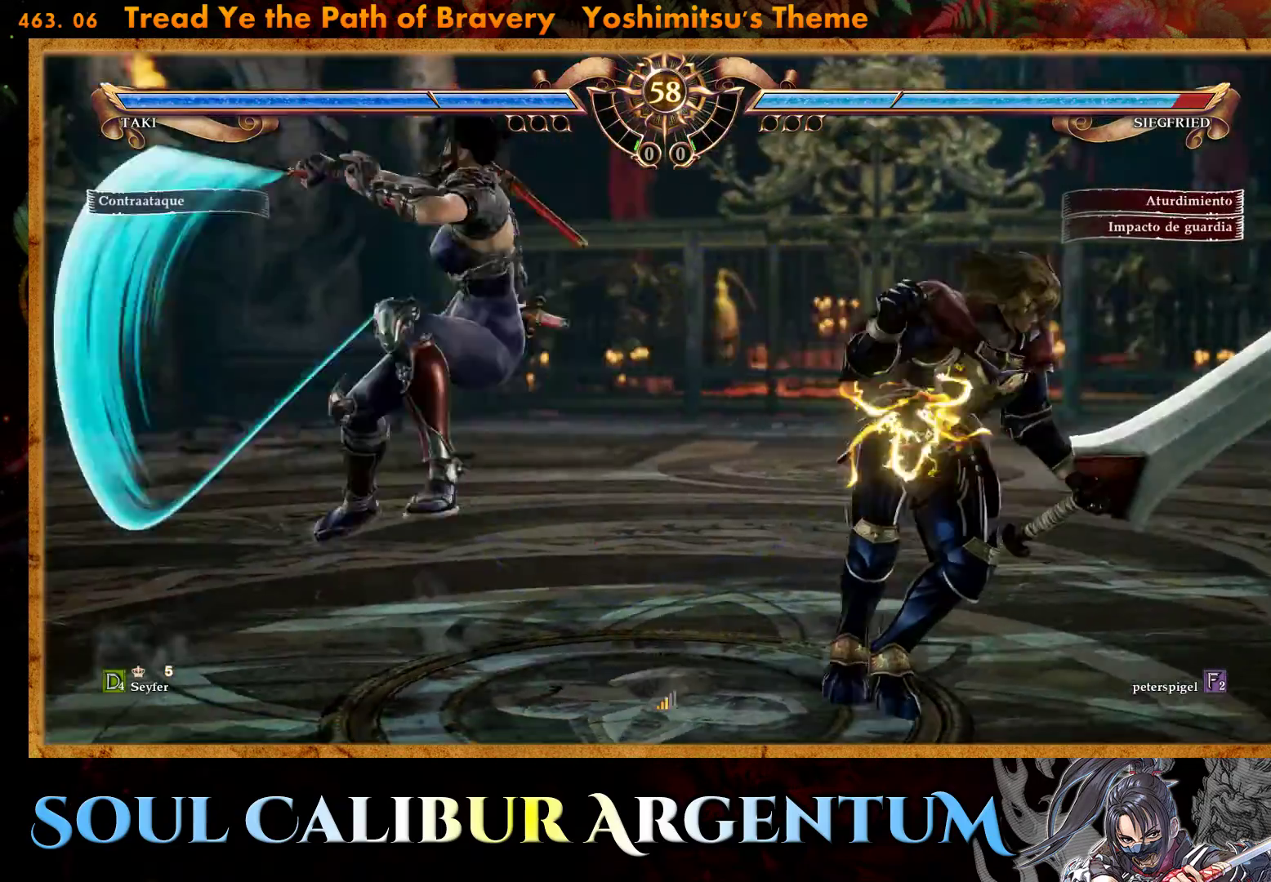
{"buttons": [], "events": [[117, "CROSS", "down"], [183, "CROSS", "up"]]}
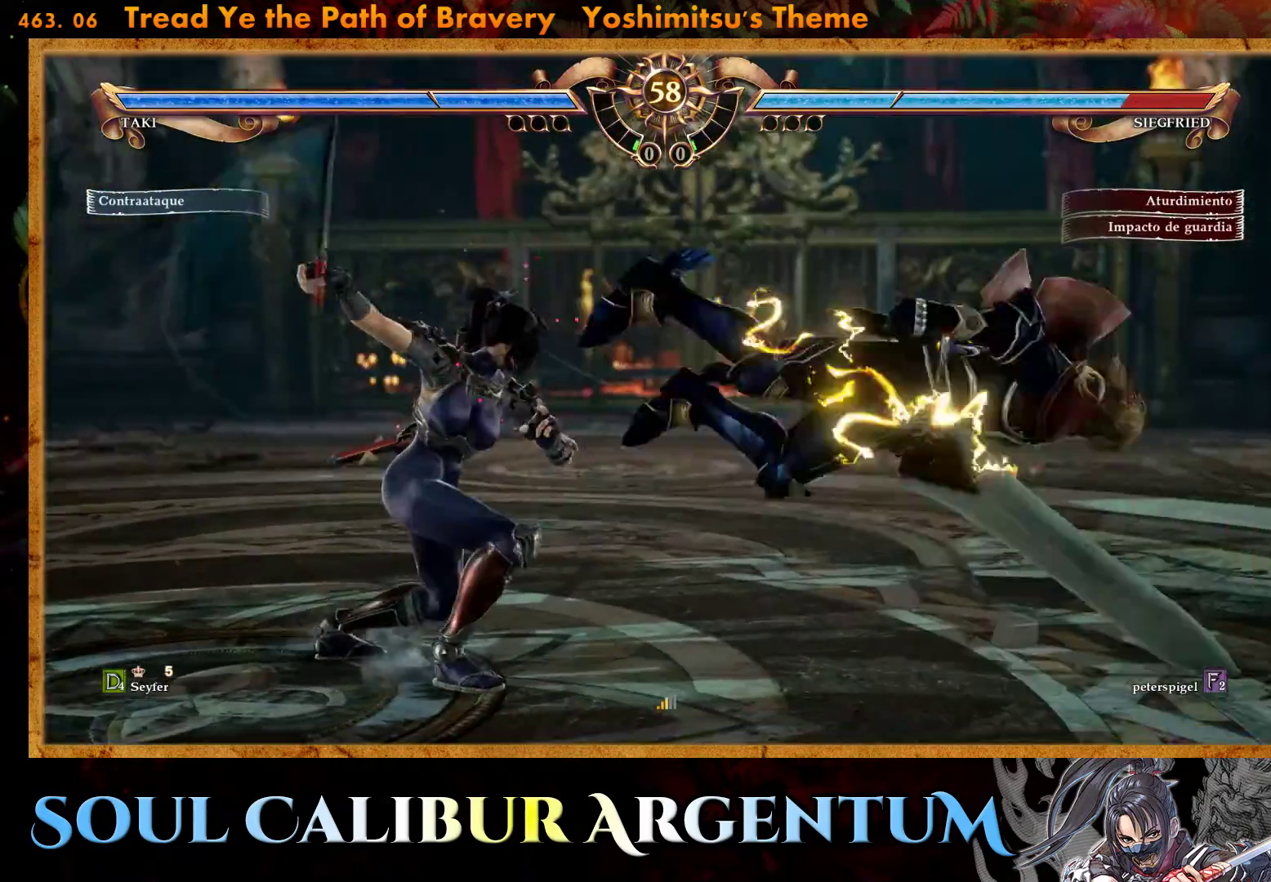
{"buttons": ["TRIANGLE", "DPAD_DOWN", "DPAD_LEFT"], "events": [[133, "DPAD_DOWN", "down"], [133, "DPAD_LEFT", "down"], [183, "TRIANGLE", "down"]]}
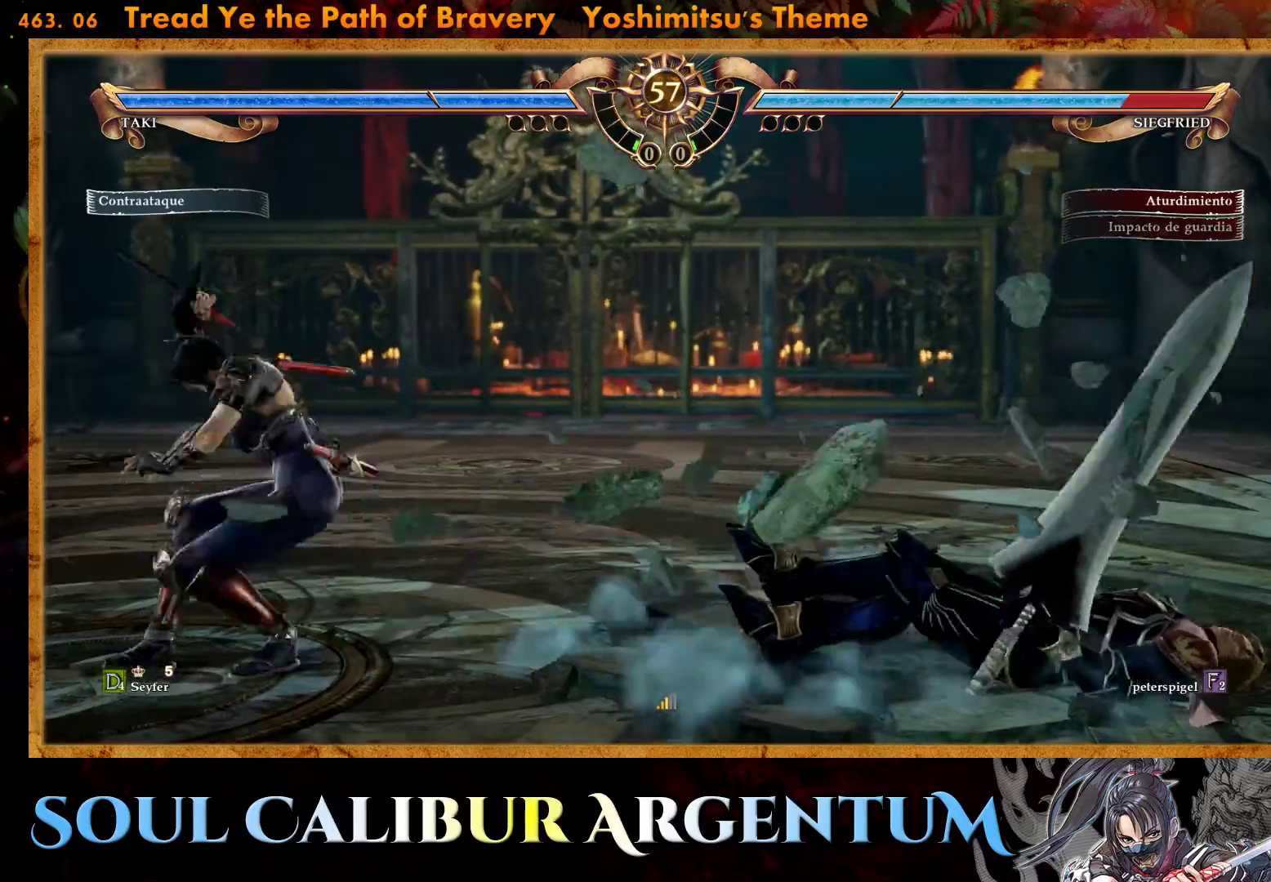
{"buttons": ["DPAD_RIGHT"], "events": [[167, "DPAD_DOWN", "up"], [183, "DPAD_LEFT", "up"], [217, "TRIANGLE", "up"], [467, "DPAD_RIGHT", "down"]]}
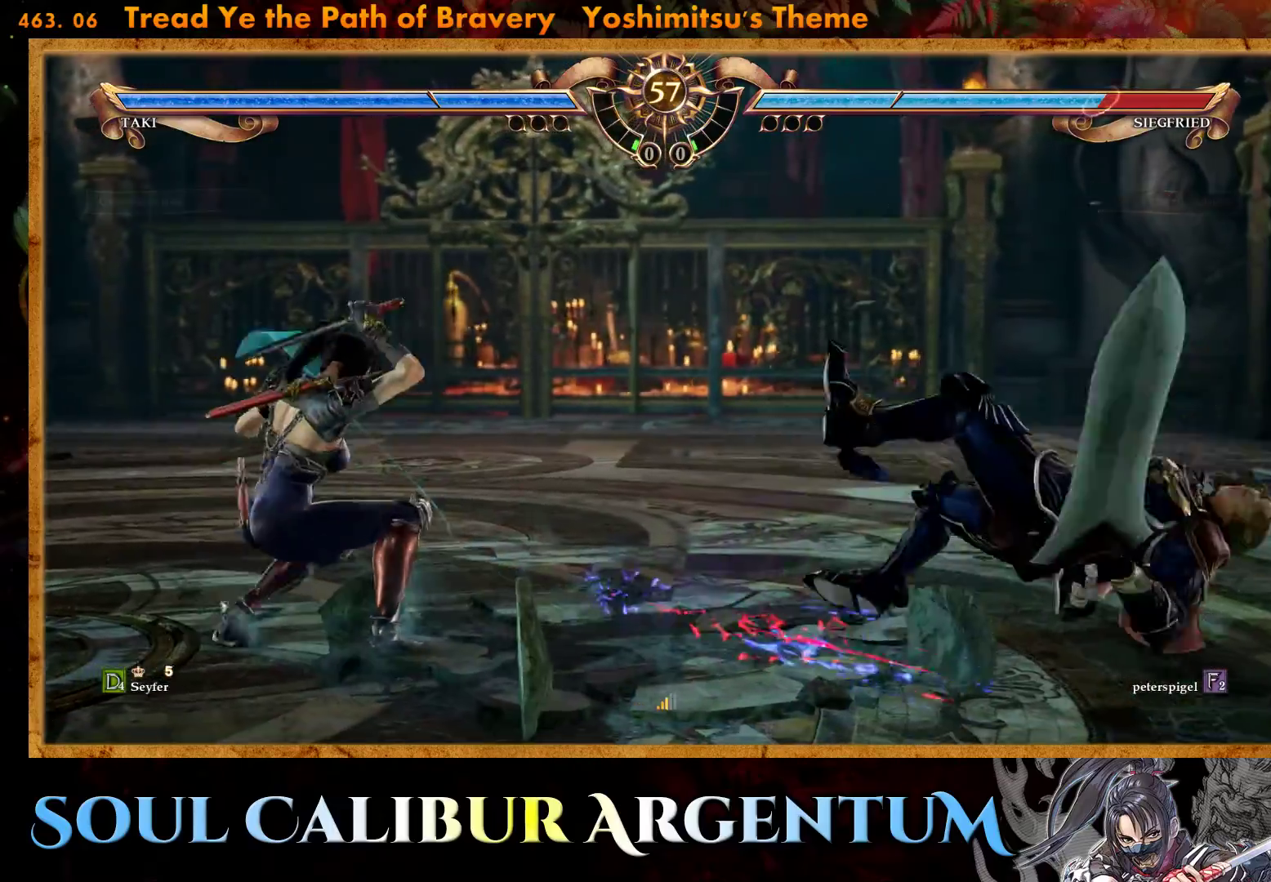
{"buttons": ["DPAD_UP"], "events": [[67, "DPAD_RIGHT", "up"], [150, "DPAD_RIGHT", "down"], [350, "DPAD_UP", "down"], [383, "DPAD_RIGHT", "up"], [400, "TRIANGLE", "down"], [500, "TRIANGLE", "up"]]}
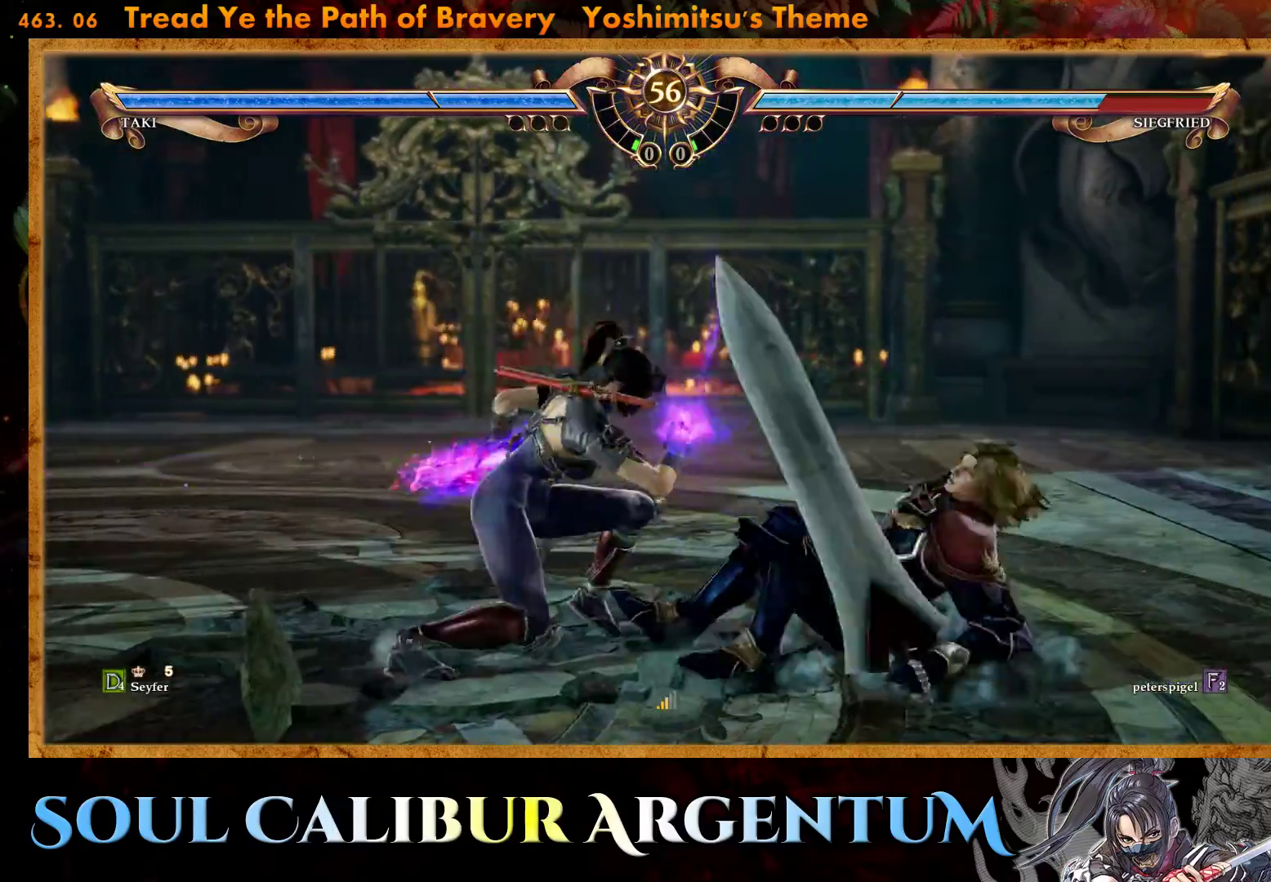
{"buttons": ["DPAD_UP"], "events": [[100, "TRIANGLE", "down"], [250, "TRIANGLE", "up"]]}
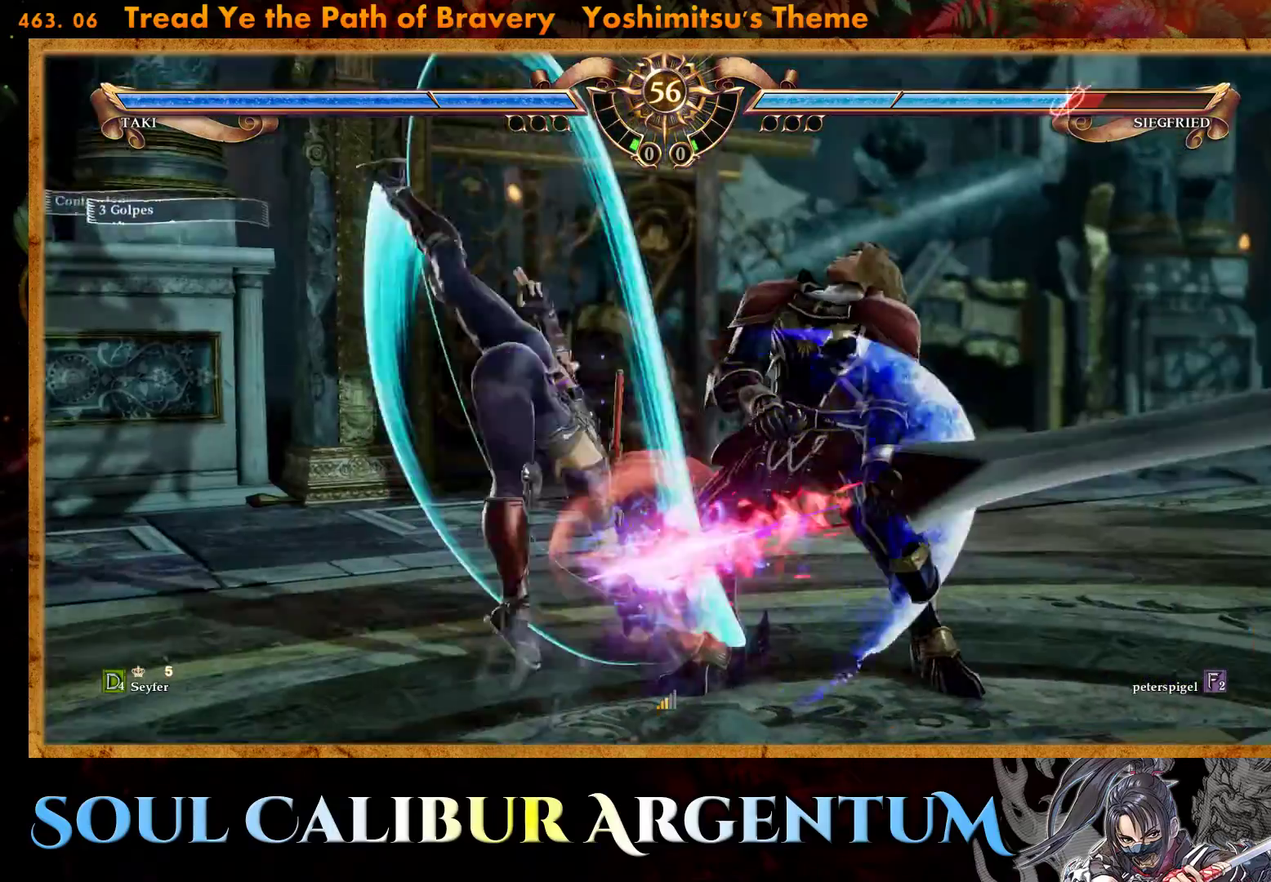
{"buttons": ["R2"], "events": [[117, "DPAD_UP", "up"], [283, "R2", "down"], [417, "R2", "up"], [467, "R2", "down"]]}
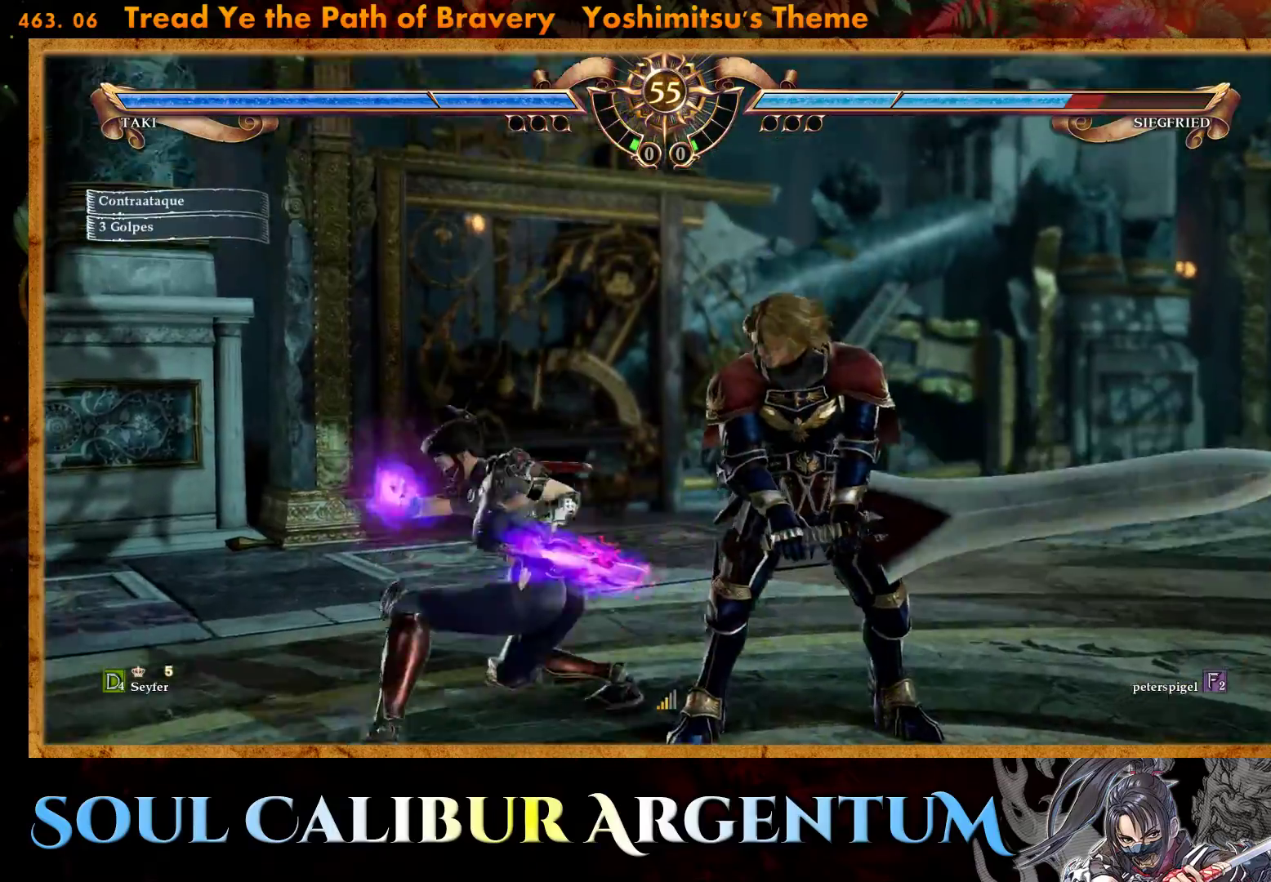
{"buttons": [], "events": [[100, "R2", "up"]]}
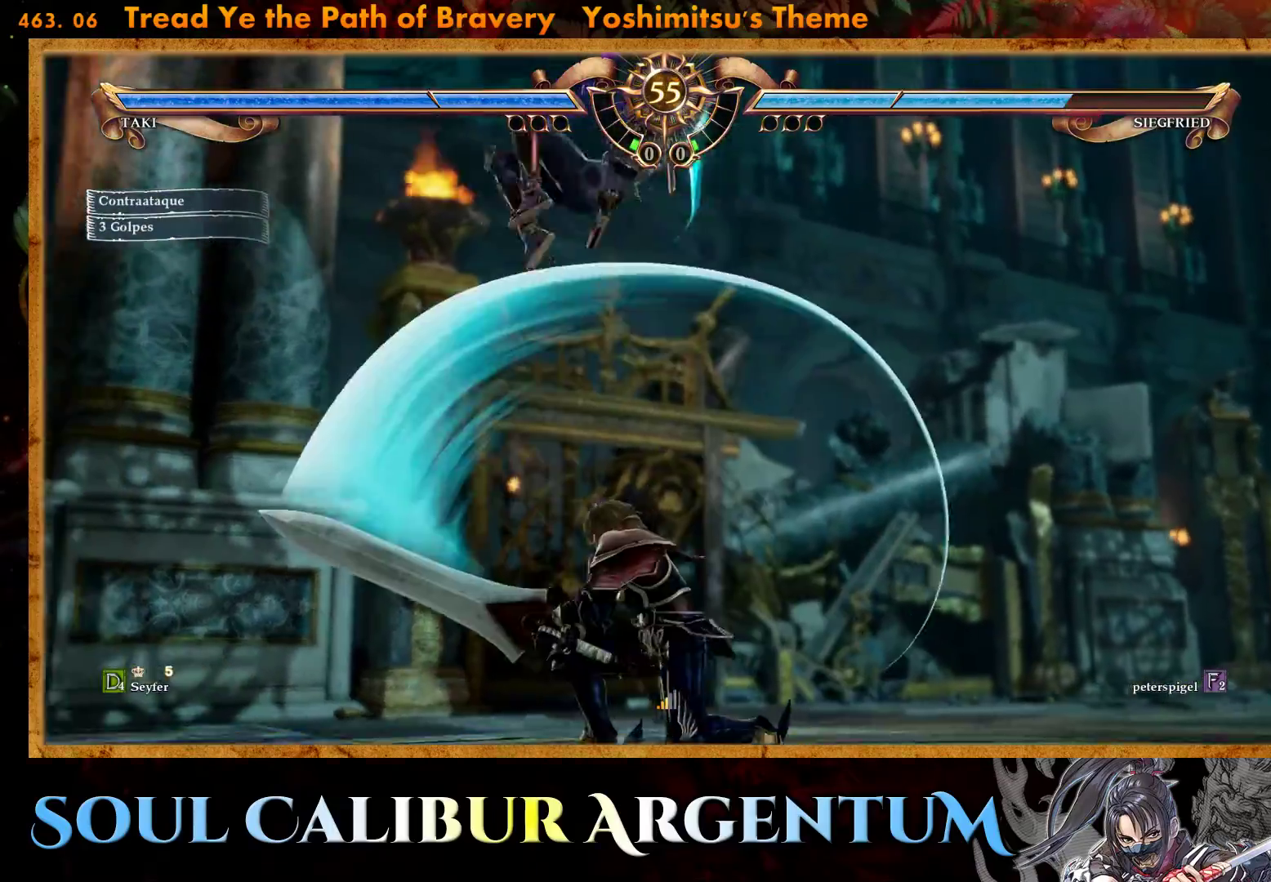
{"buttons": ["L2"], "events": [[433, "L2", "down"]]}
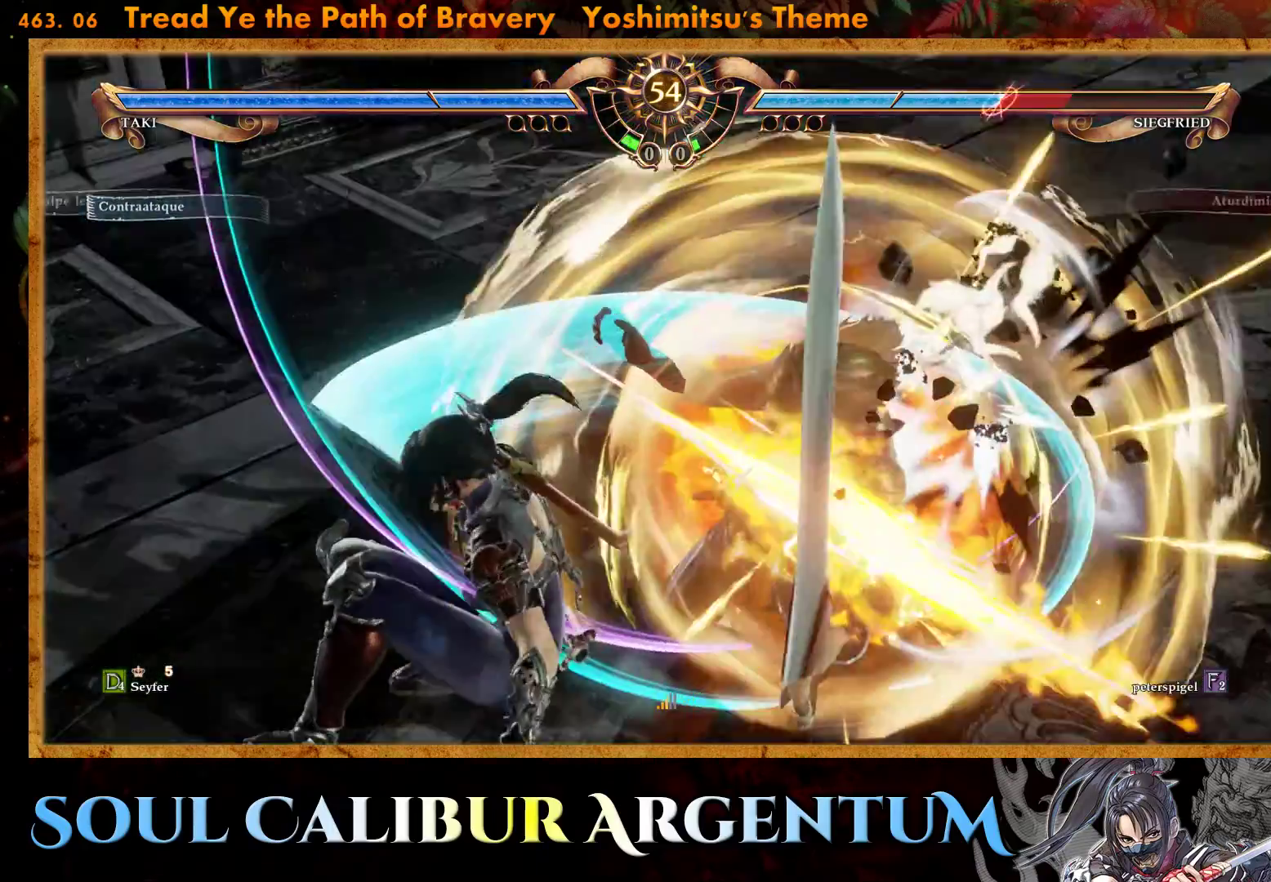
{"buttons": ["L2"], "events": [[50, "L2", "up"], [117, "L2", "down"], [217, "L2", "up"], [300, "L2", "down"], [417, "L2", "up"], [500, "L2", "down"]]}
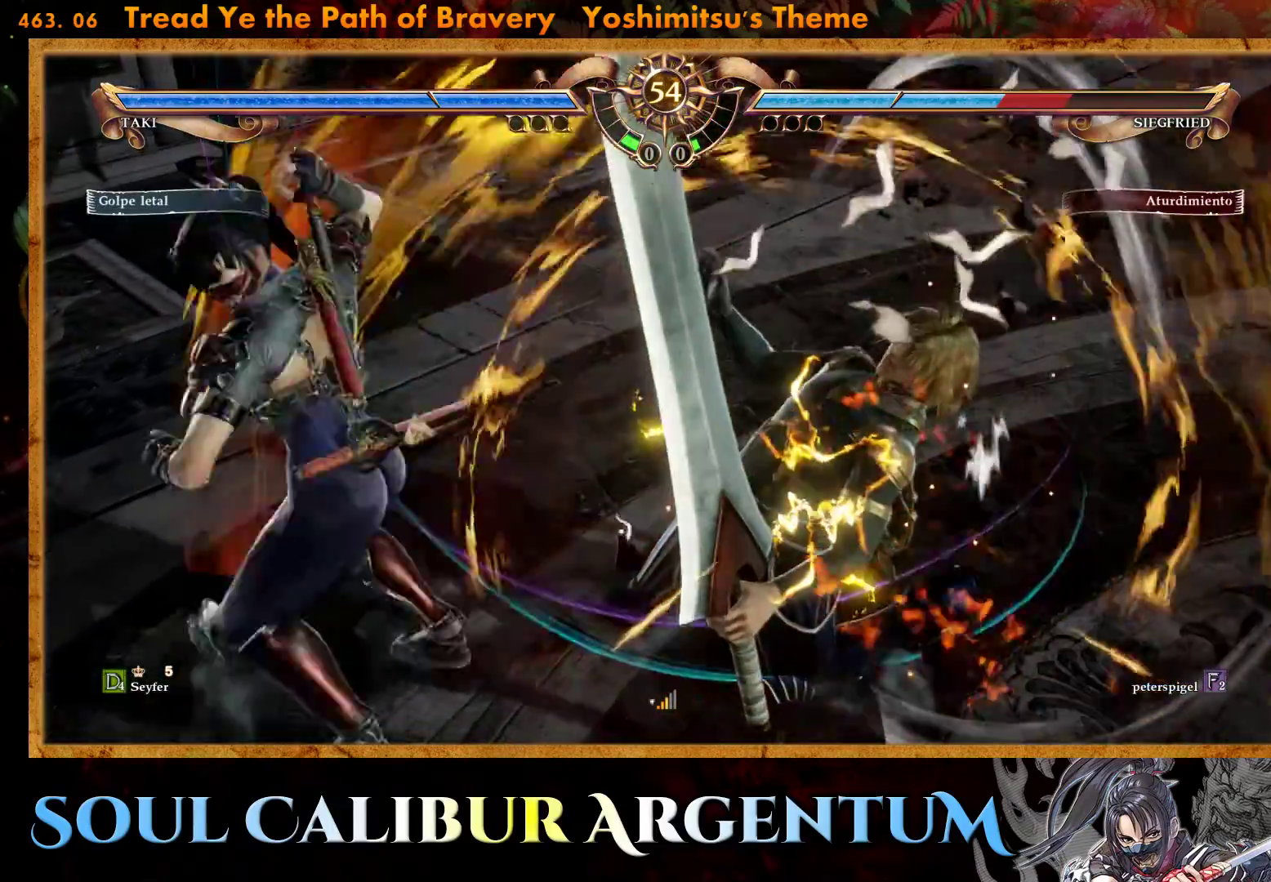
{"buttons": [], "events": [[67, "L2", "up"], [133, "L2", "down"], [217, "L2", "up"]]}
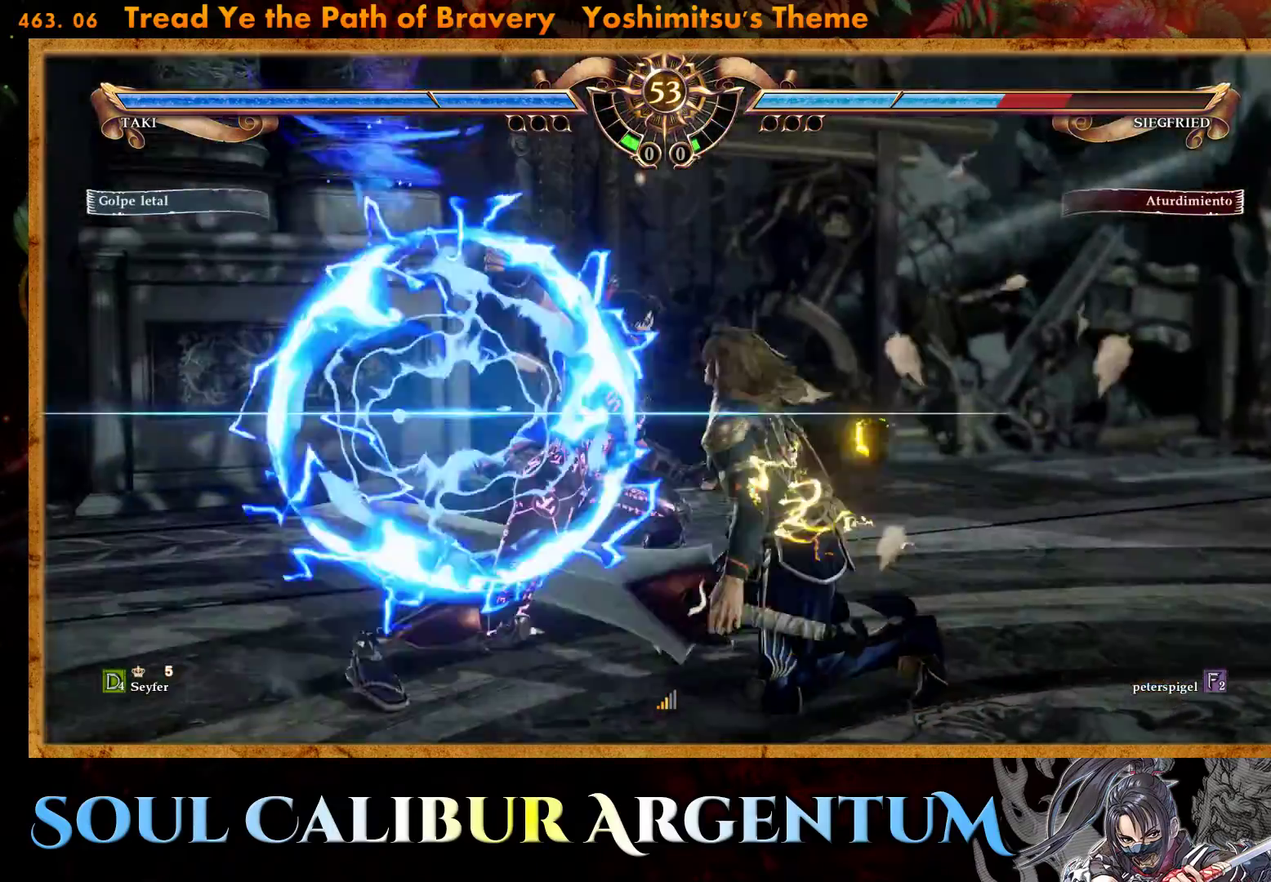
{"buttons": [], "events": []}
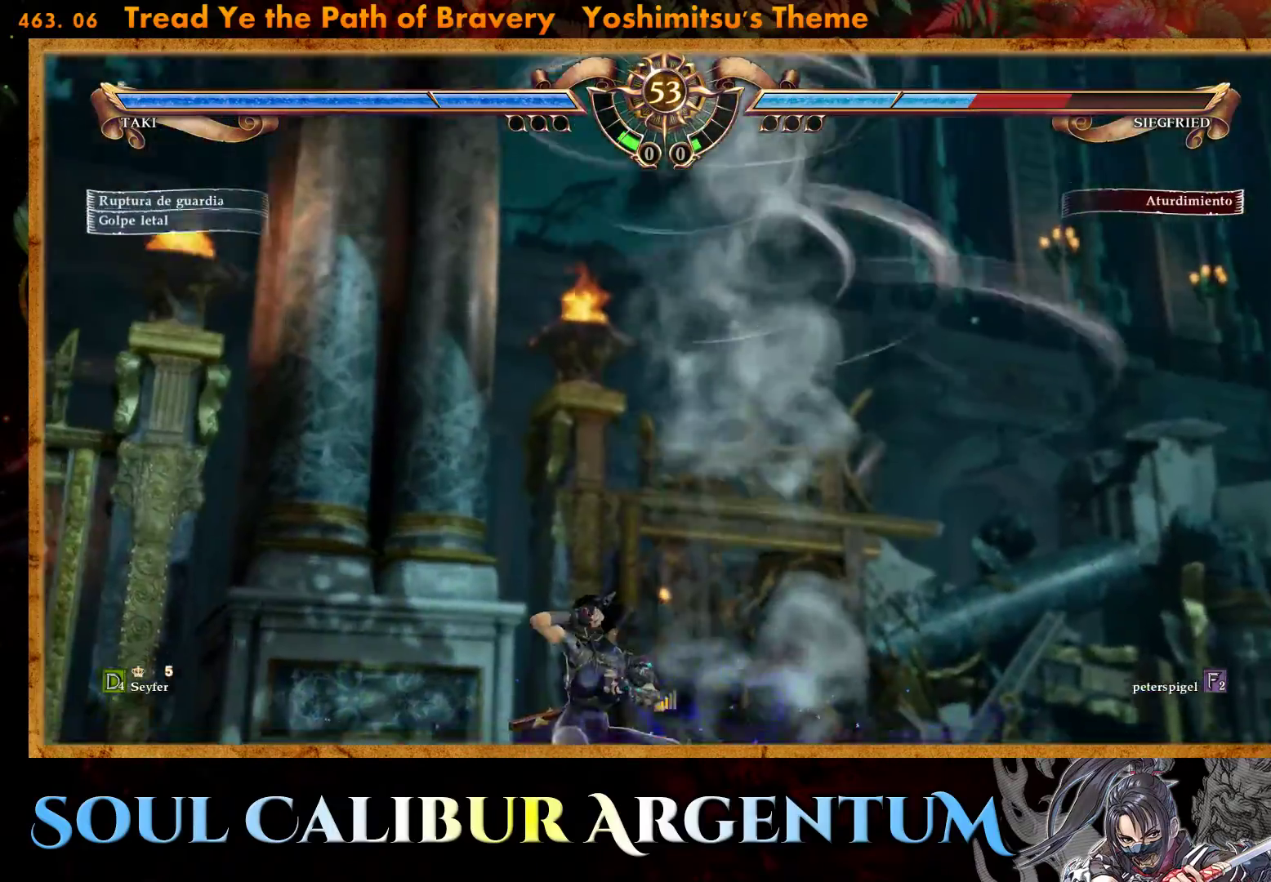
{"buttons": ["R2", "DPAD_RIGHT"], "events": [[200, "DPAD_RIGHT", "down"], [217, "R2", "down"]]}
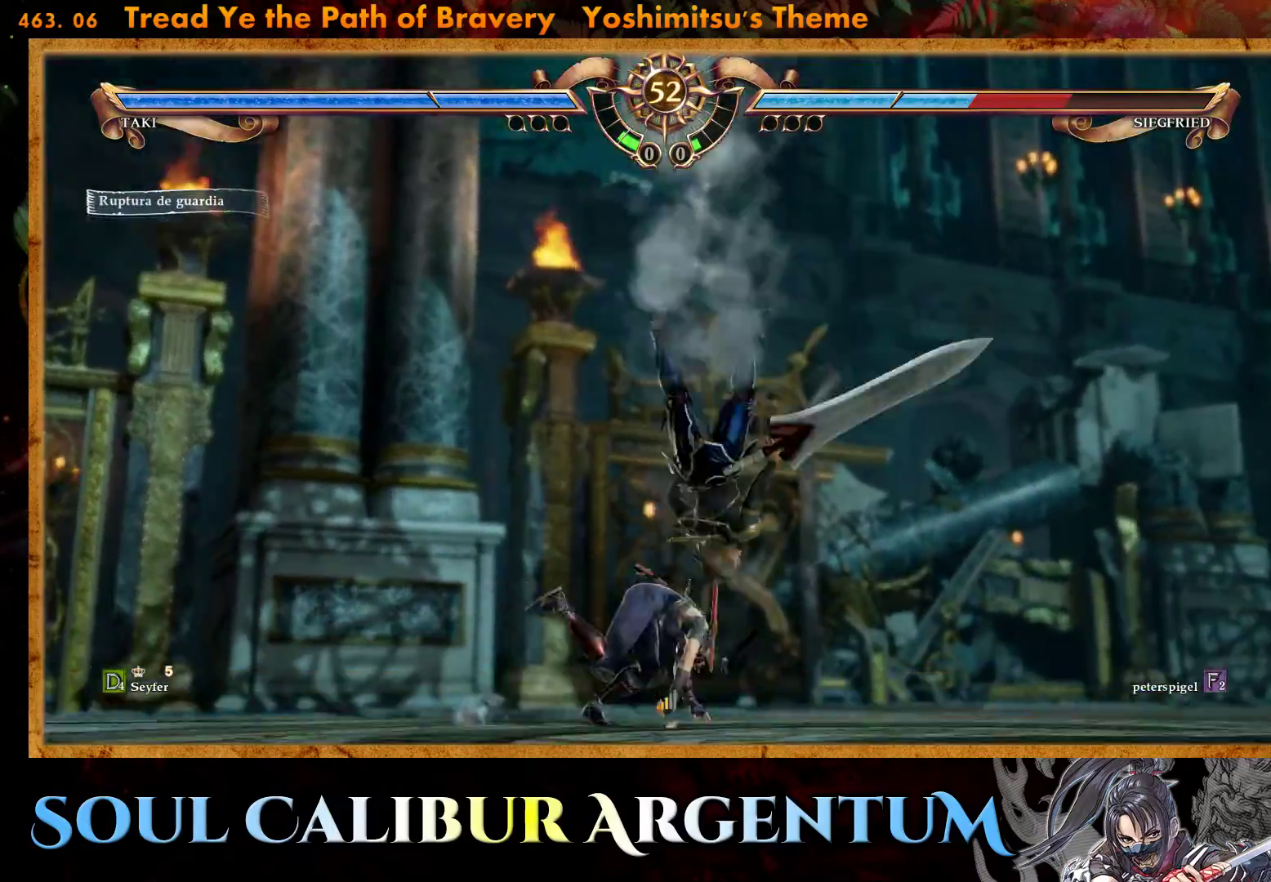
{"buttons": [], "events": [[333, "DPAD_RIGHT", "up"], [350, "R2", "up"]]}
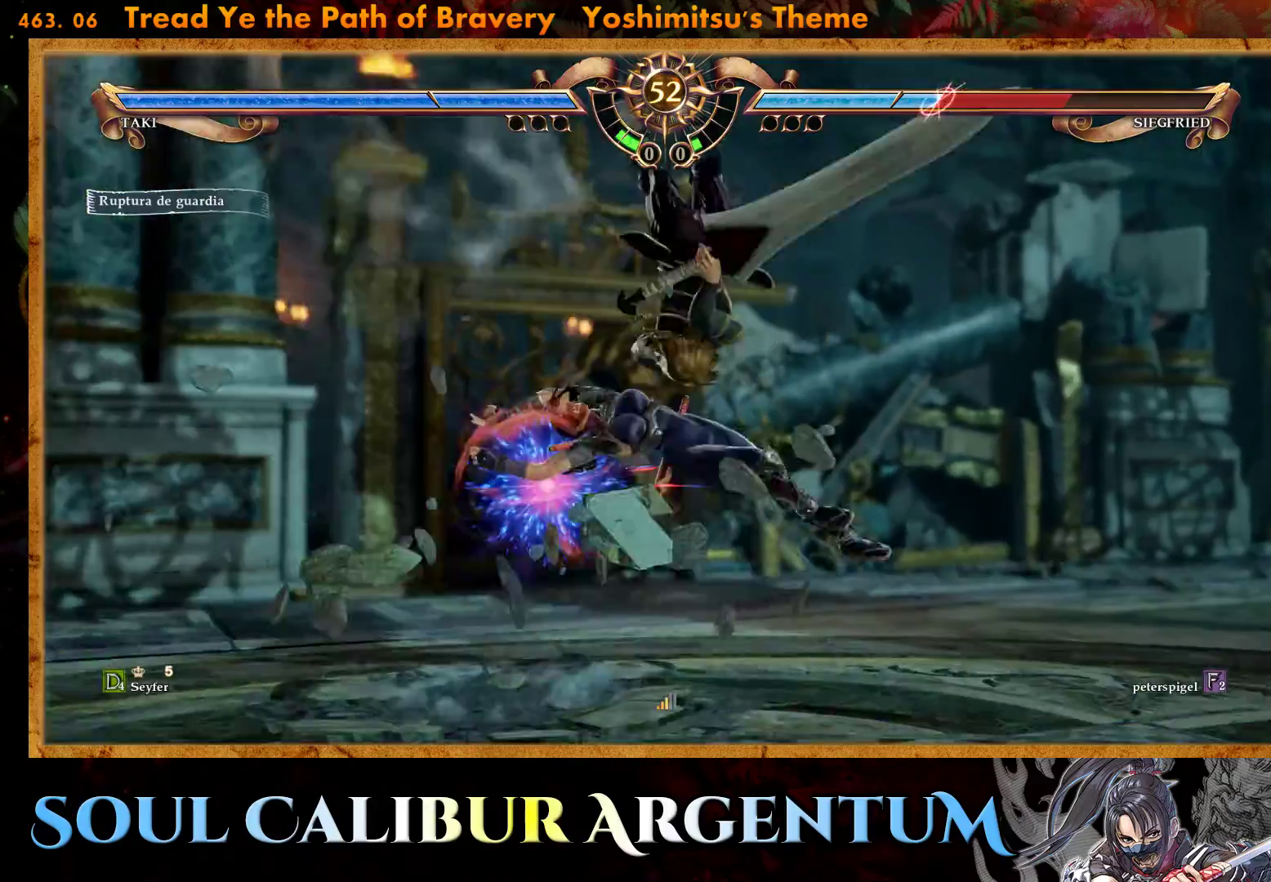
{"buttons": ["CROSS", "DPAD_DOWN"], "events": [[383, "CROSS", "down"], [400, "DPAD_DOWN", "down"]]}
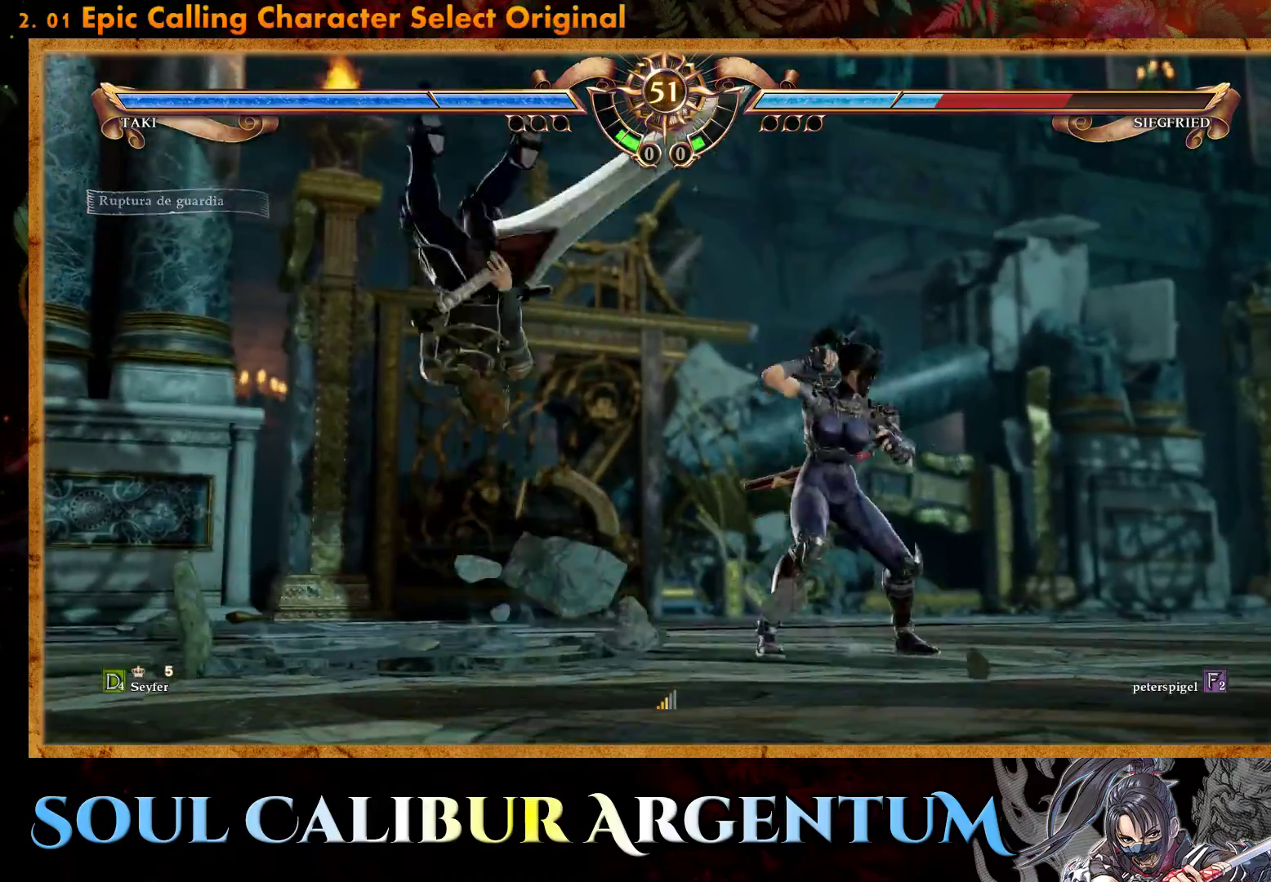
{"buttons": ["SQUARE"], "events": [[100, "CROSS", "up"], [117, "DPAD_DOWN", "up"], [150, "SQUARE", "down"], [217, "SQUARE", "up"], [283, "SQUARE", "down"], [367, "SQUARE", "up"], [433, "SQUARE", "down"]]}
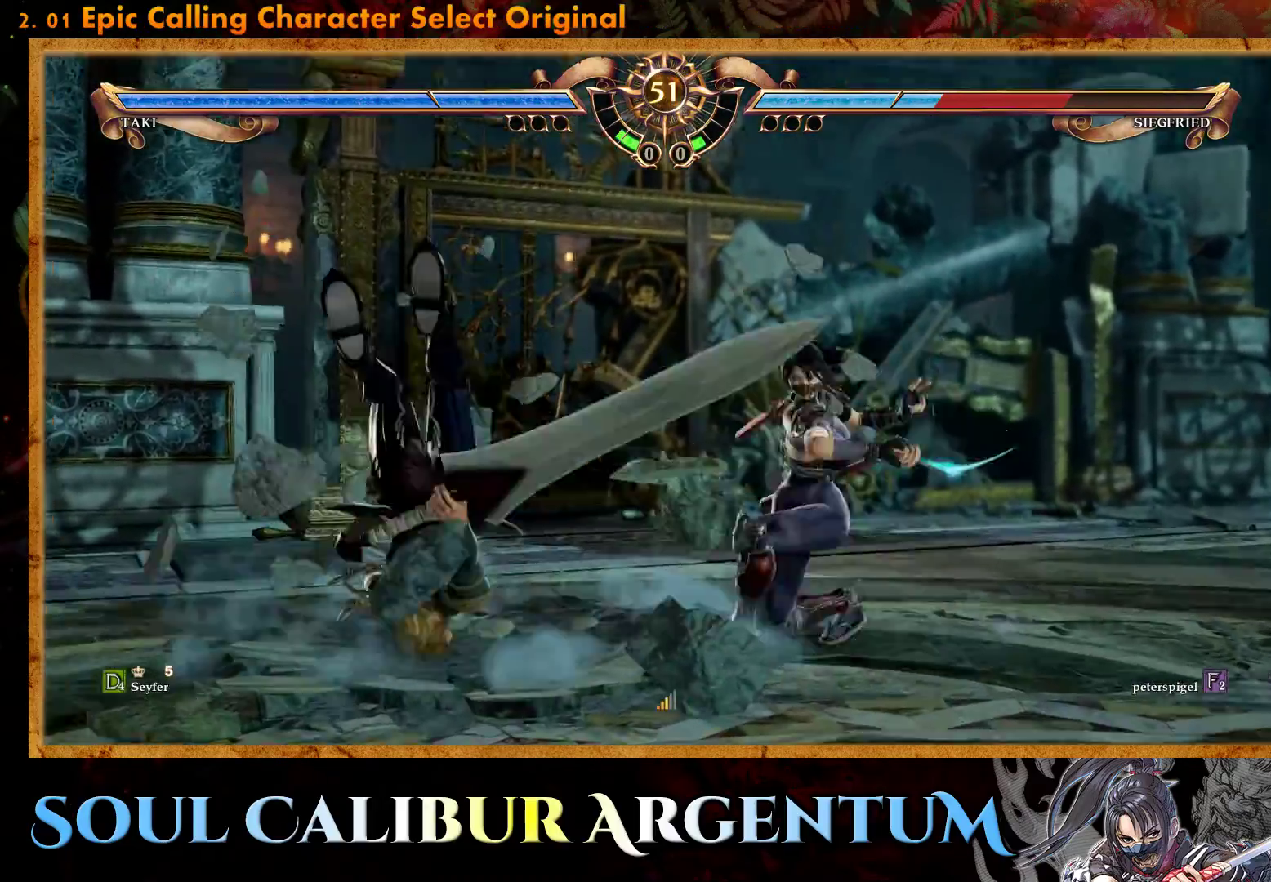
{"buttons": [], "events": [[17, "SQUARE", "up"], [67, "SQUARE", "down"], [150, "SQUARE", "up"], [217, "SQUARE", "down"], [317, "SQUARE", "up"], [367, "SQUARE", "down"], [483, "SQUARE", "up"]]}
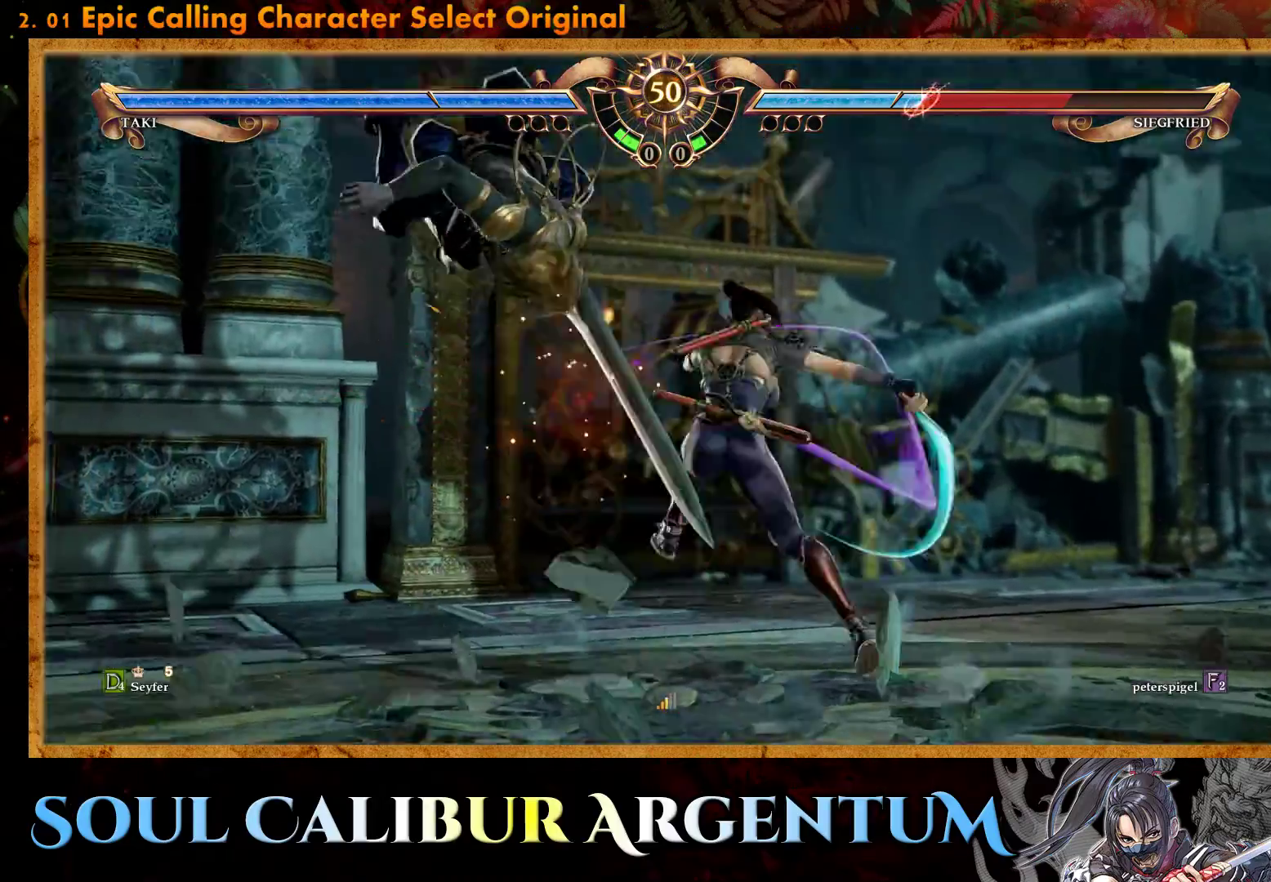
{"buttons": [], "events": [[133, "CROSS", "down"], [250, "CROSS", "up"]]}